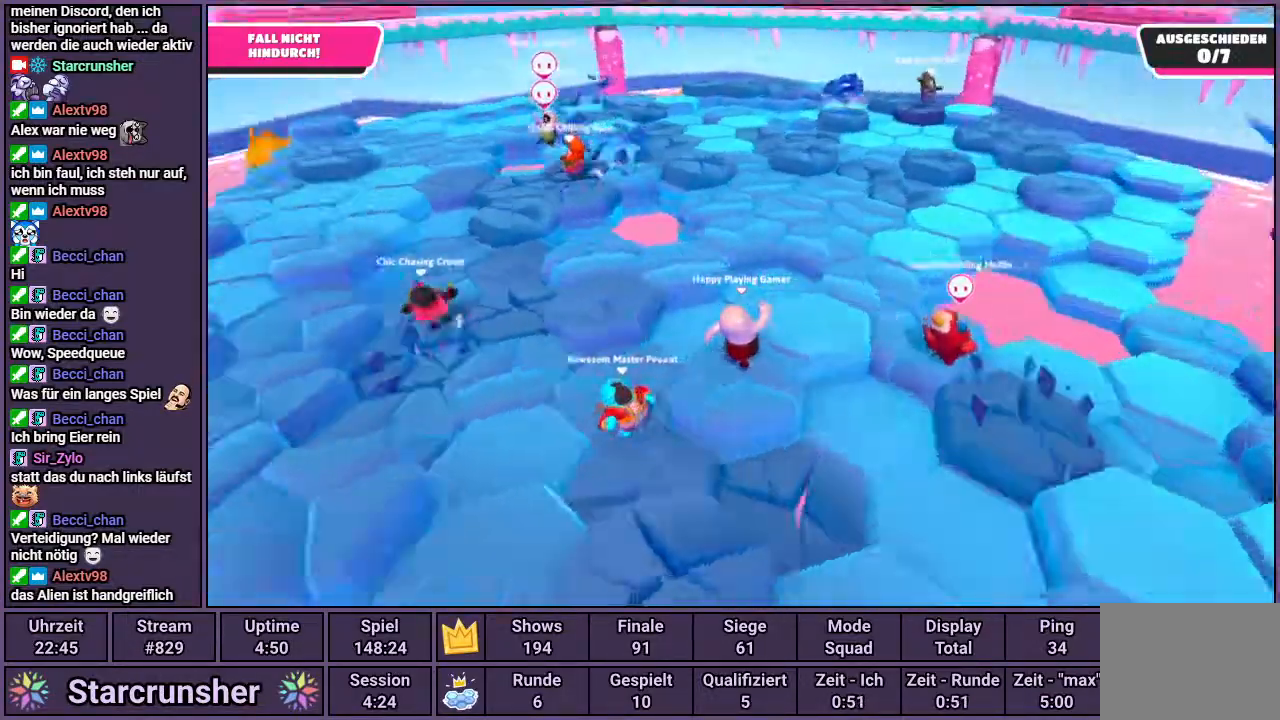
Gameplay with a controller (PlayStation layout); each line is a JSON object with the inputs held at the frame after it. "events" lists button and stick changes between this image and that frame as [ms after this image, input, new state], when the widget could be followed in between.
{"buttons": [], "left_stick": "center", "right_stick": "center", "events": [[33, "right_stick", "center"], [167, "CROSS", "down"], [217, "CROSS", "up"], [433, "left_stick", "center"]]}
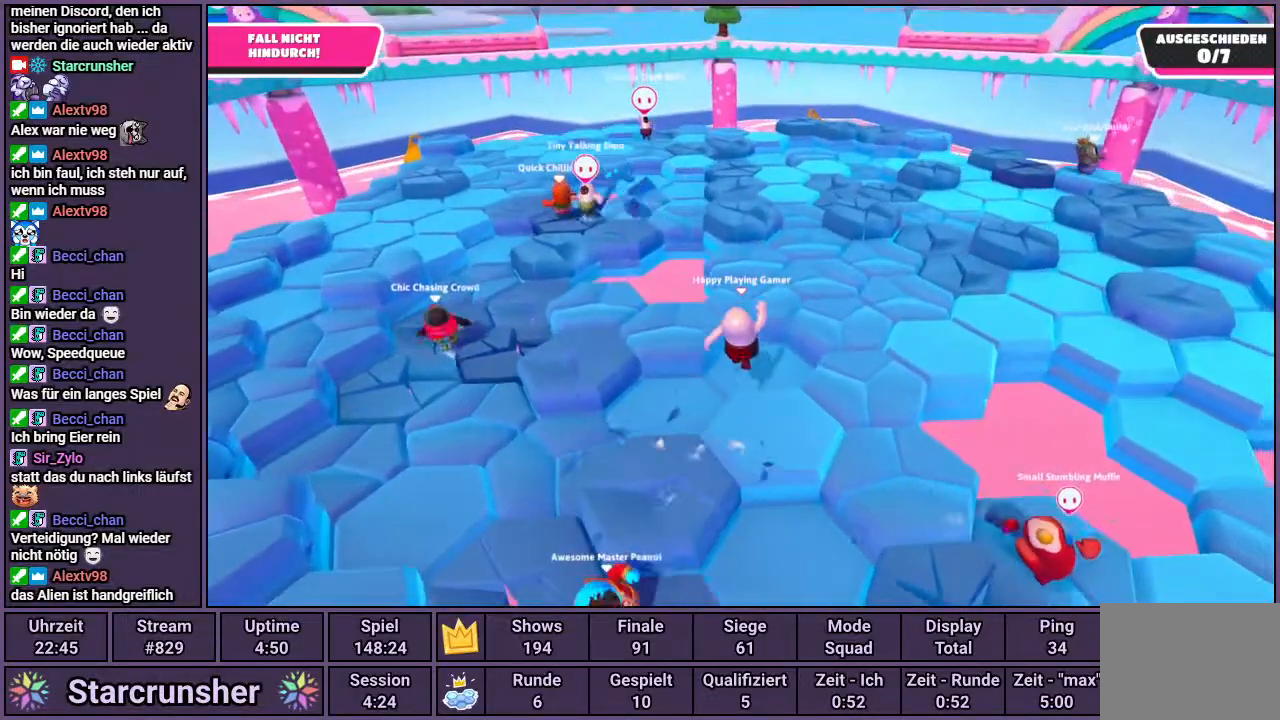
{"buttons": ["CROSS"], "left_stick": "up", "right_stick": "center", "events": [[100, "left_stick", "right"], [167, "right_stick", "left"], [250, "right_stick", "center"], [267, "left_stick", "up-left"], [450, "left_stick", "up"], [467, "CROSS", "down"]]}
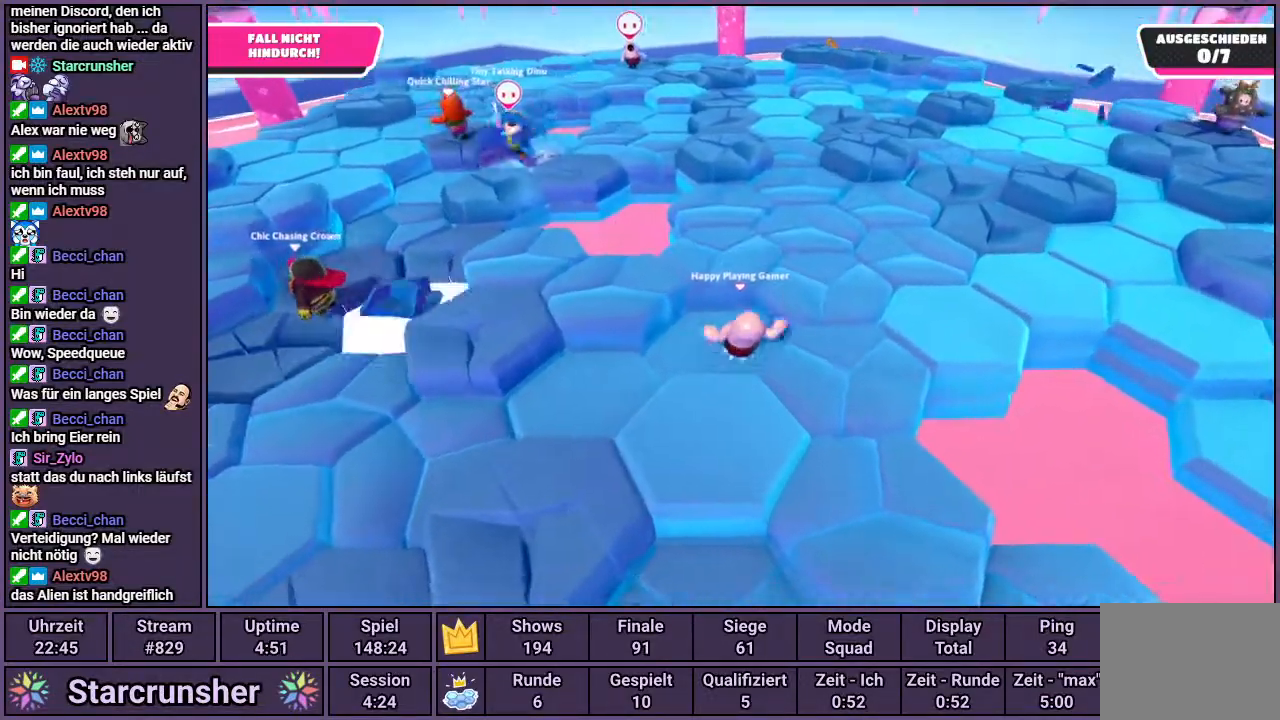
{"buttons": [], "left_stick": "up", "right_stick": "left", "events": [[50, "CROSS", "up"], [400, "right_stick", "left"]]}
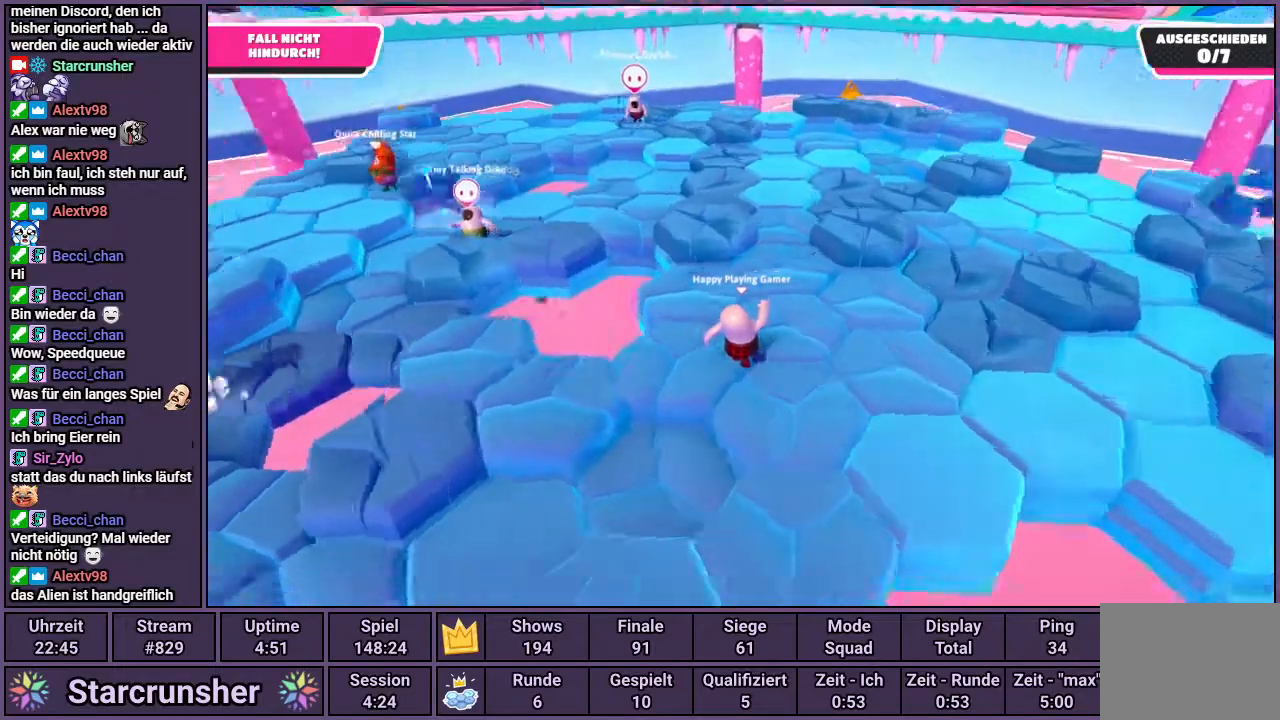
{"buttons": [], "left_stick": "up", "right_stick": "center", "events": [[283, "right_stick", "center"]]}
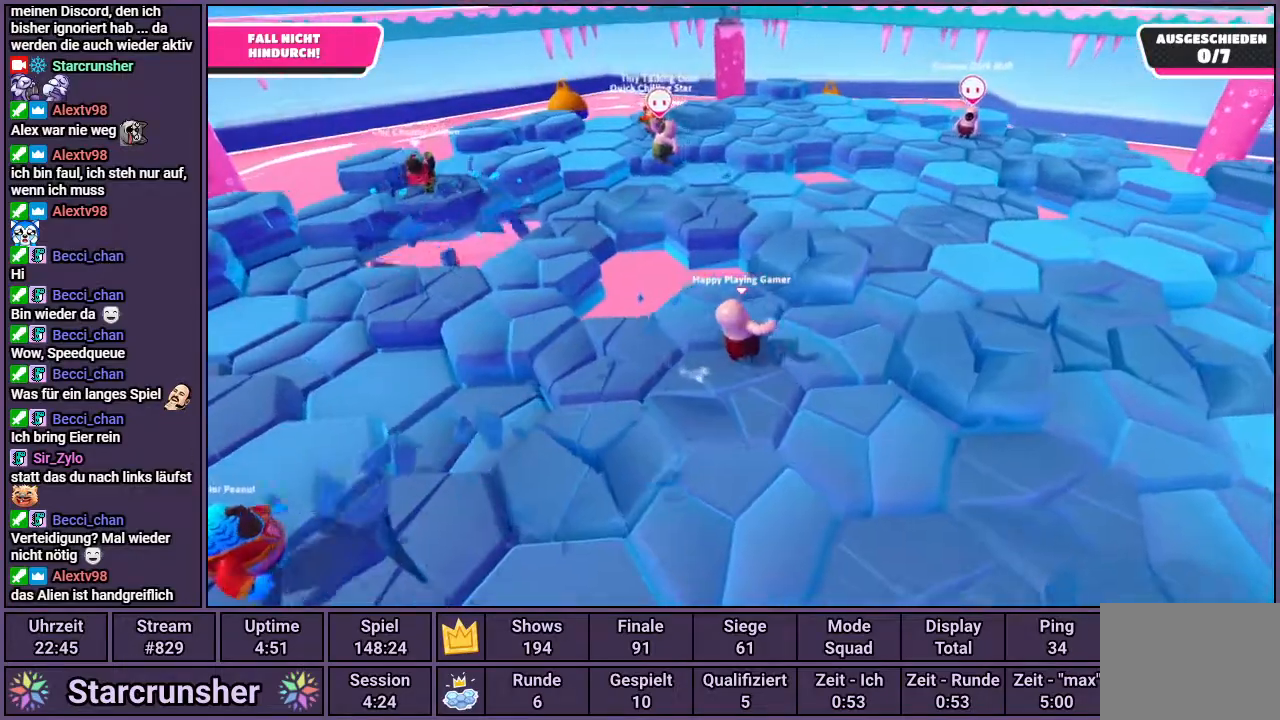
{"buttons": [], "left_stick": "up", "right_stick": "center", "events": [[17, "CROSS", "down"], [67, "CROSS", "up"]]}
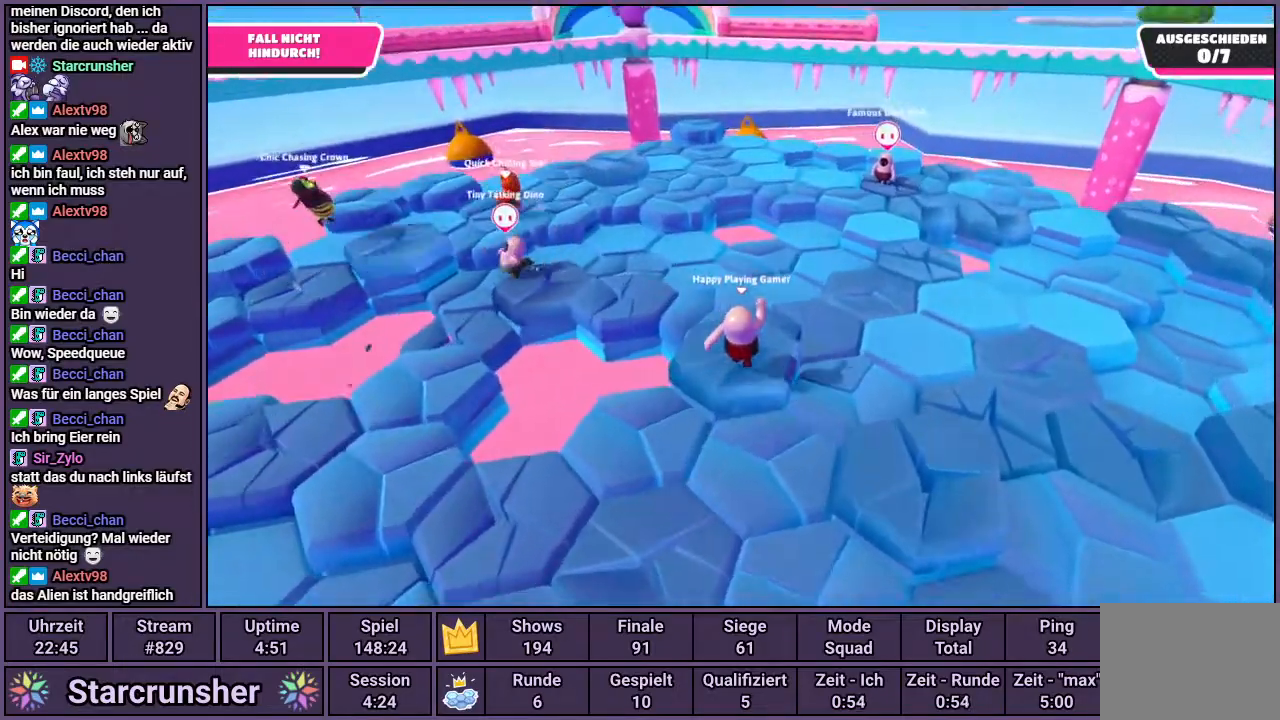
{"buttons": [], "left_stick": "up-right", "right_stick": "left", "events": [[50, "left_stick", "up-right"], [183, "CROSS", "down"], [250, "CROSS", "up"], [417, "right_stick", "left"]]}
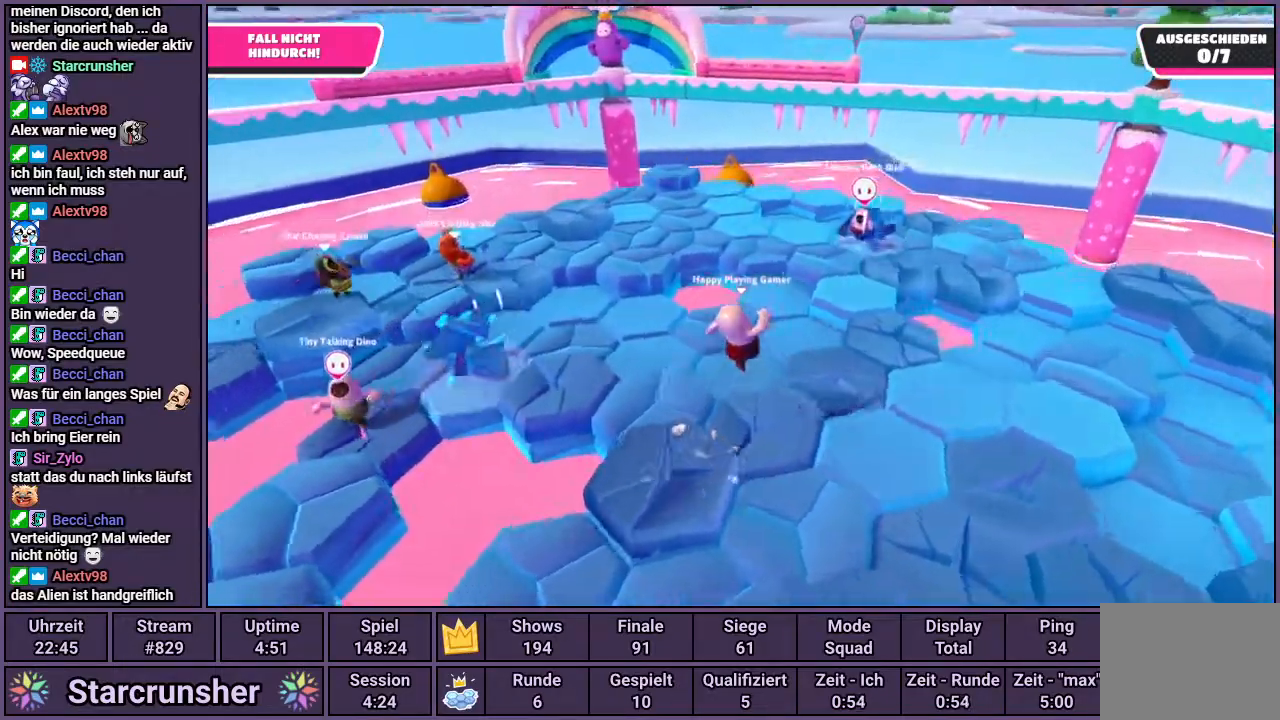
{"buttons": [], "left_stick": "down-left", "right_stick": "center", "events": [[33, "left_stick", "center"], [417, "left_stick", "down-left"], [417, "right_stick", "center"]]}
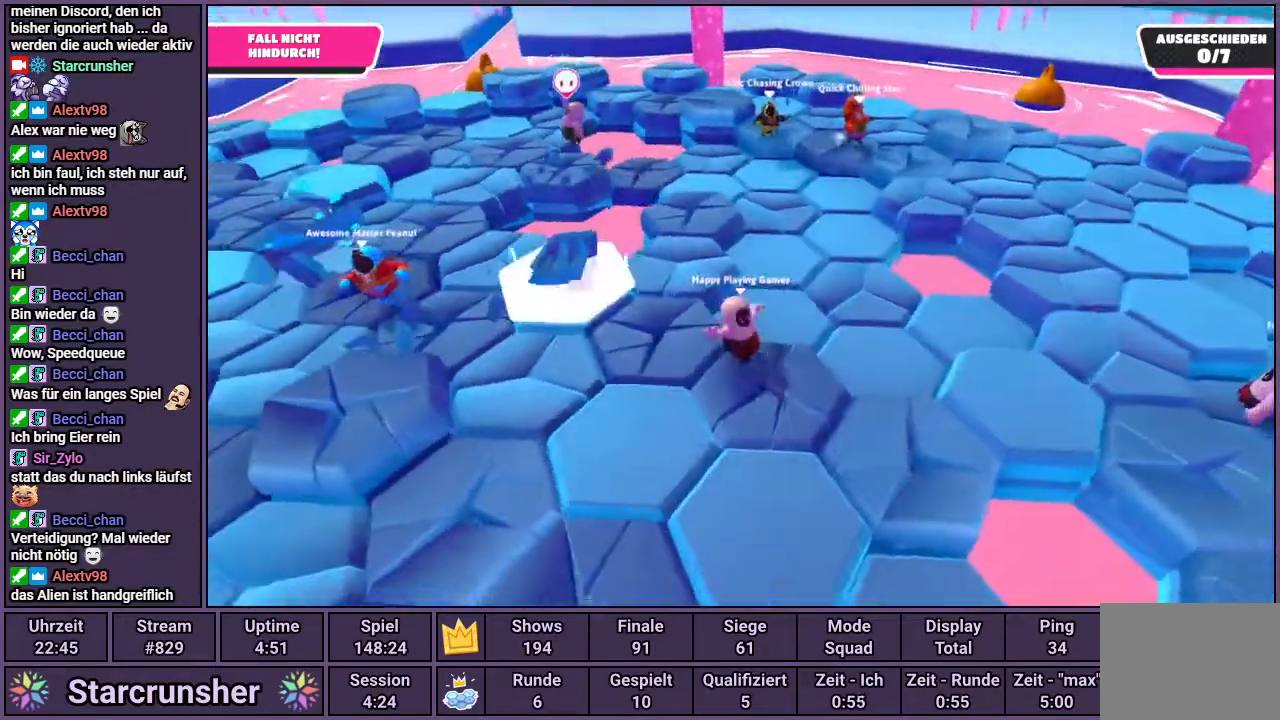
{"buttons": [], "left_stick": "down-left", "right_stick": "center", "events": []}
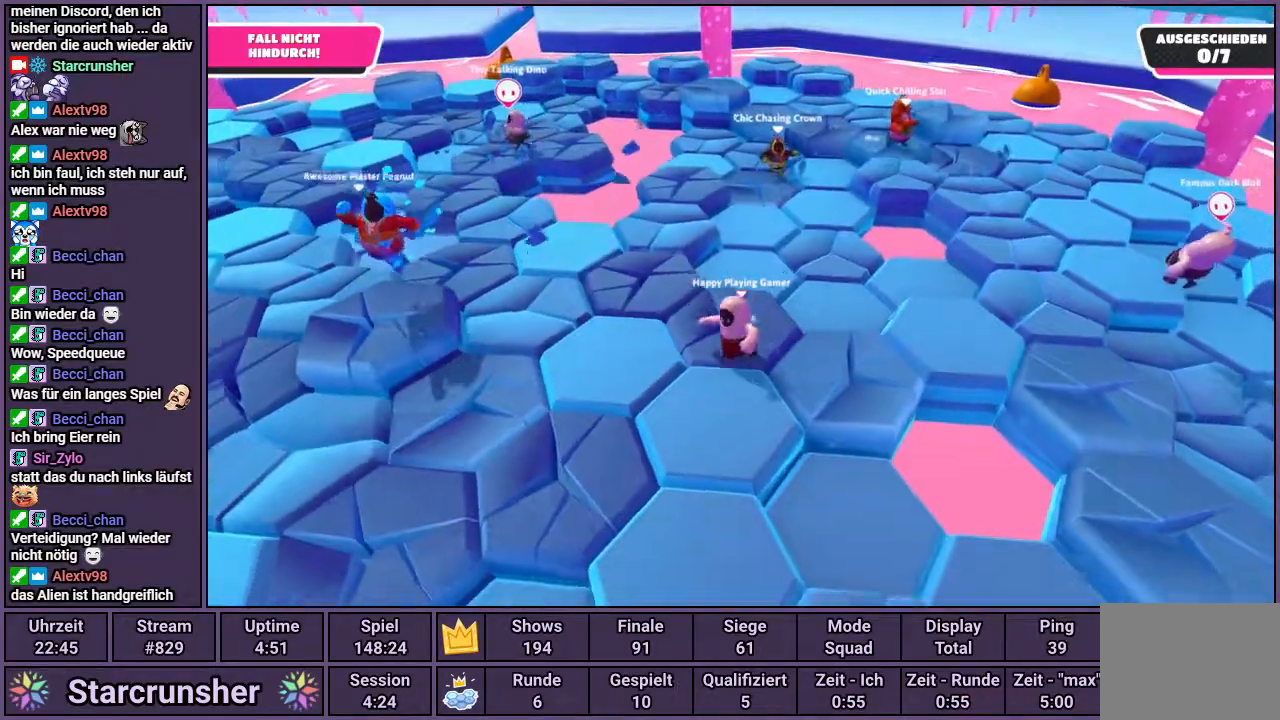
{"buttons": [], "left_stick": "left", "right_stick": "center", "events": [[167, "left_stick", "left"]]}
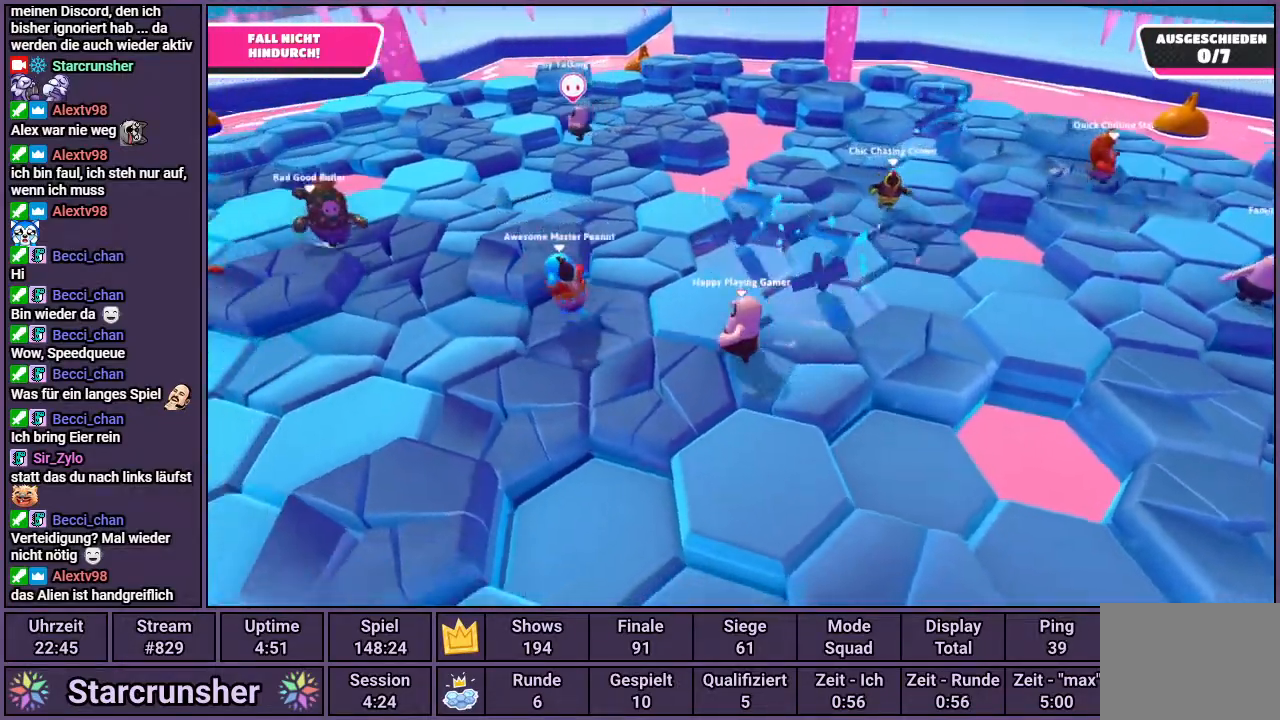
{"buttons": [], "left_stick": "down", "right_stick": "center", "events": [[33, "left_stick", "up-left"], [50, "CROSS", "down"], [167, "CROSS", "up"], [183, "left_stick", "up"], [400, "left_stick", "center"], [467, "left_stick", "down"]]}
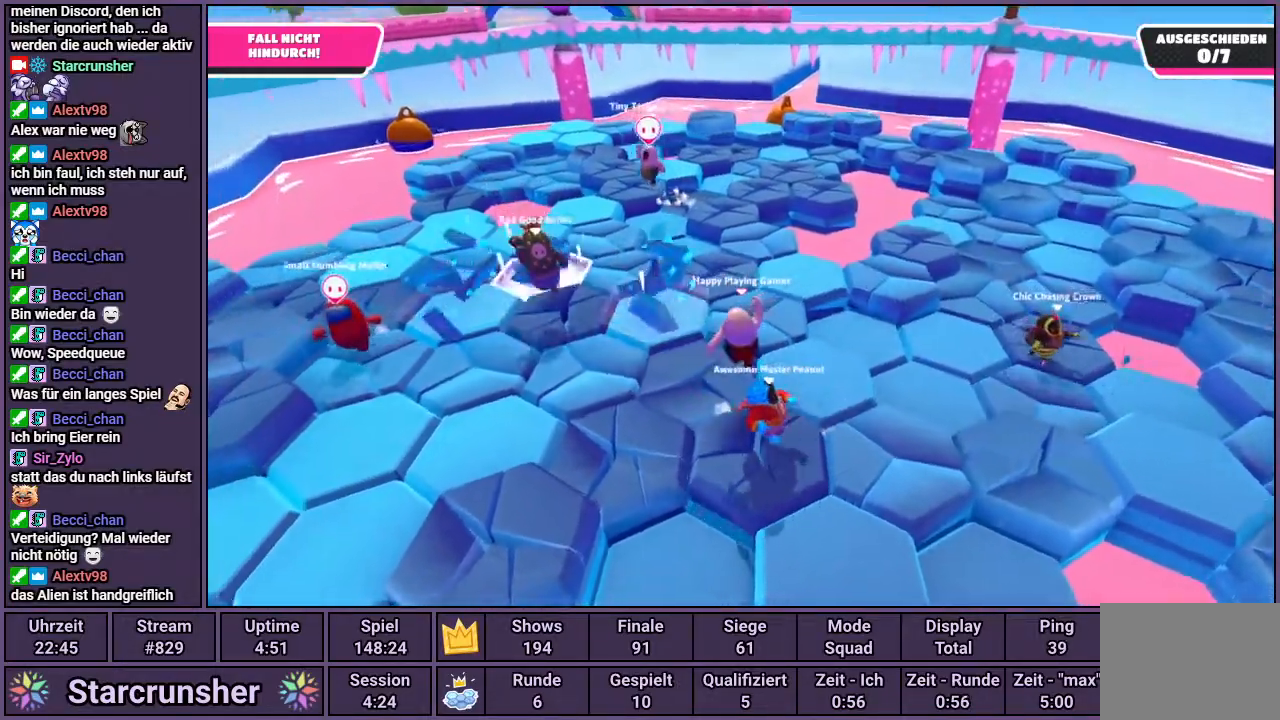
{"buttons": ["CROSS"], "left_stick": "down", "right_stick": "center", "events": [[283, "CROSS", "down"]]}
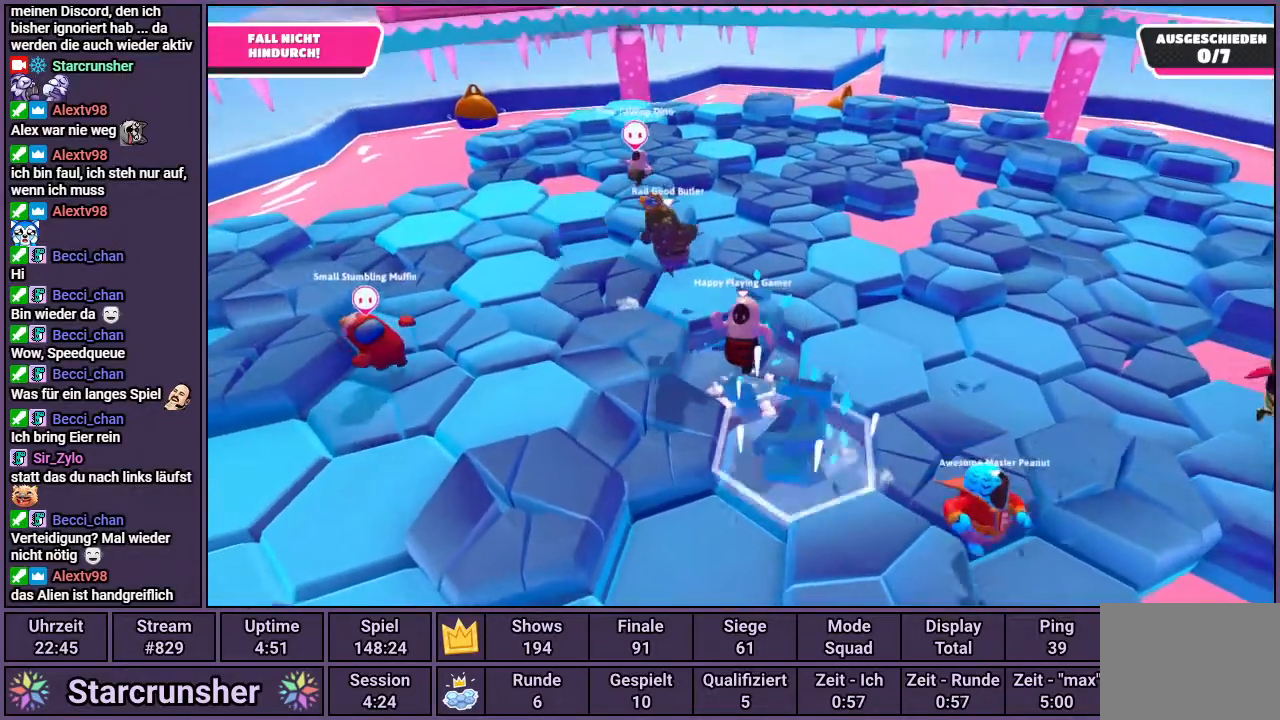
{"buttons": [], "left_stick": "left", "right_stick": "center", "events": [[83, "left_stick", "down-left"], [367, "CROSS", "up"], [467, "left_stick", "left"]]}
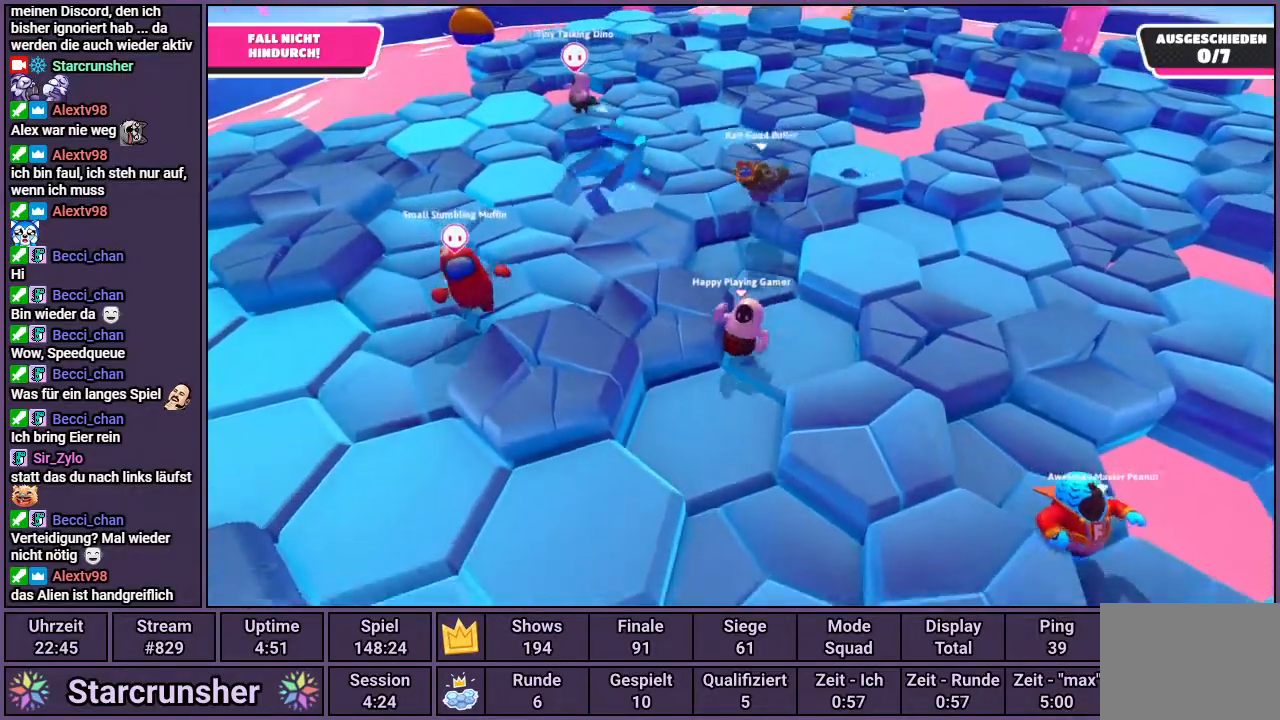
{"buttons": ["CROSS"], "left_stick": "up", "right_stick": "center", "events": [[183, "left_stick", "up"], [200, "CROSS", "down"]]}
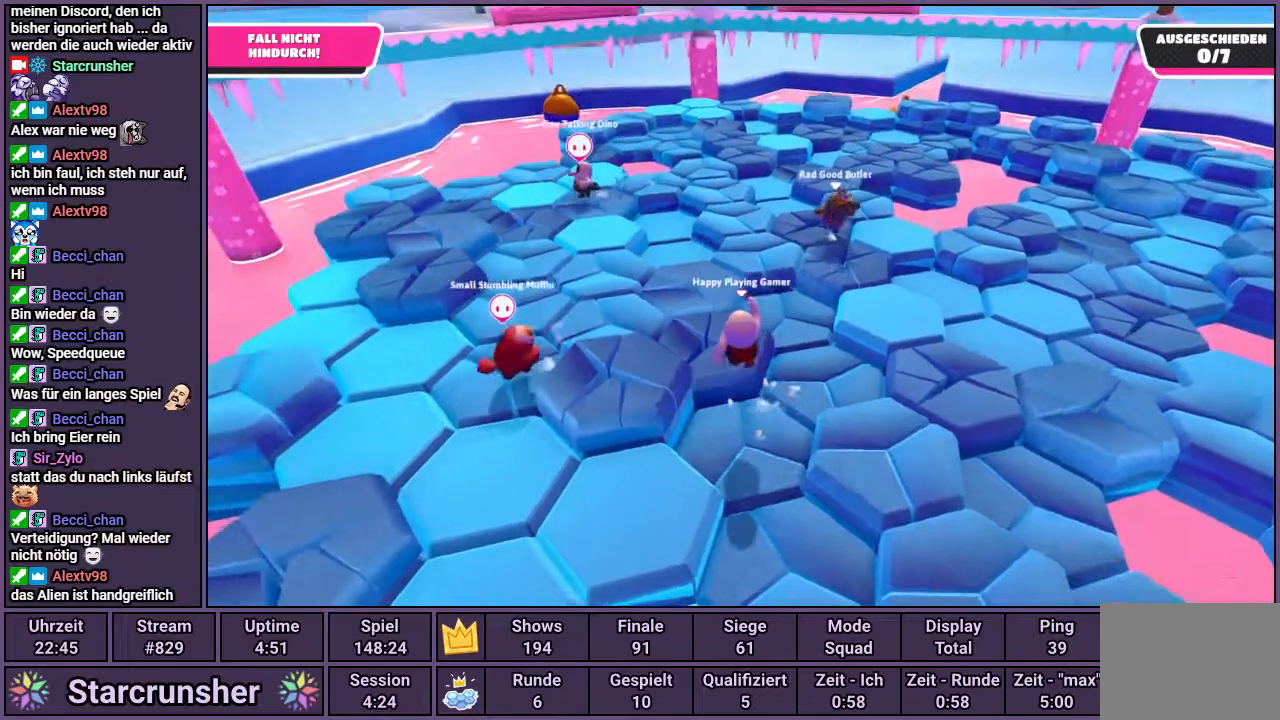
{"buttons": [], "left_stick": "up-left", "right_stick": "center", "events": [[33, "left_stick", "up-left"], [83, "CROSS", "up"], [100, "SQUARE", "down"], [217, "SQUARE", "up"]]}
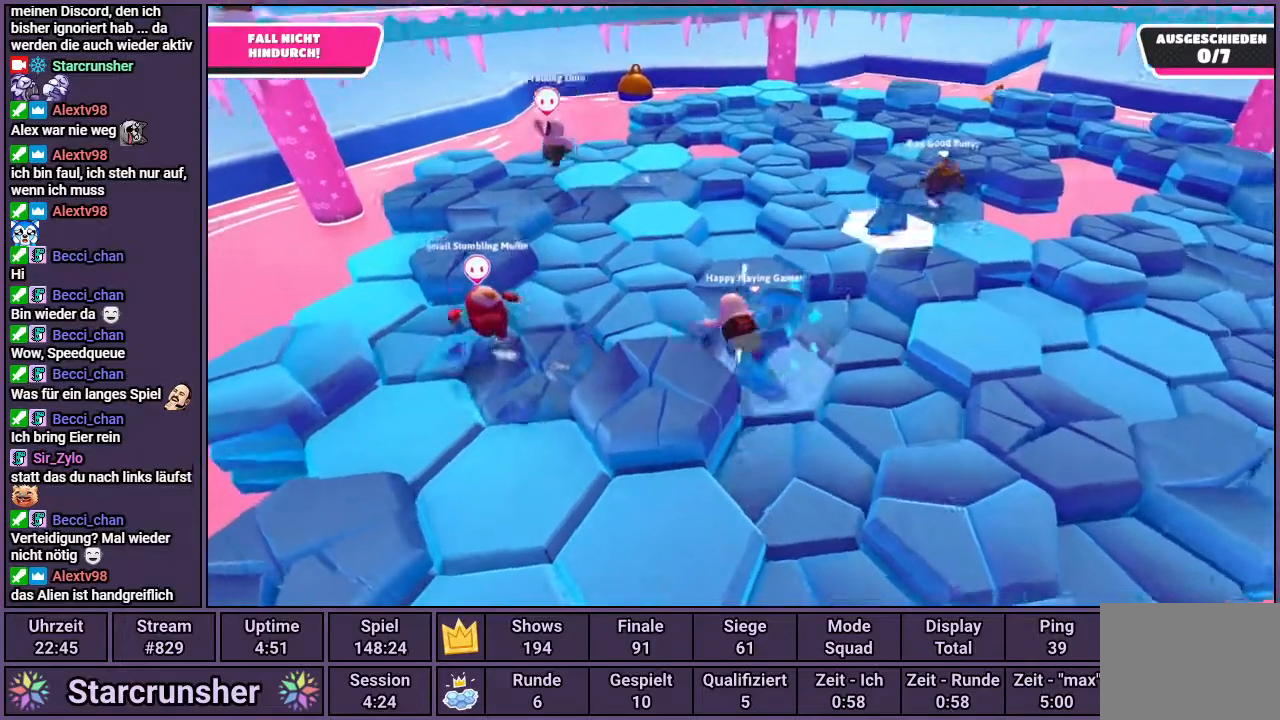
{"buttons": [], "left_stick": "up-left", "right_stick": "center", "events": [[17, "right_stick", "right"], [183, "right_stick", "center"]]}
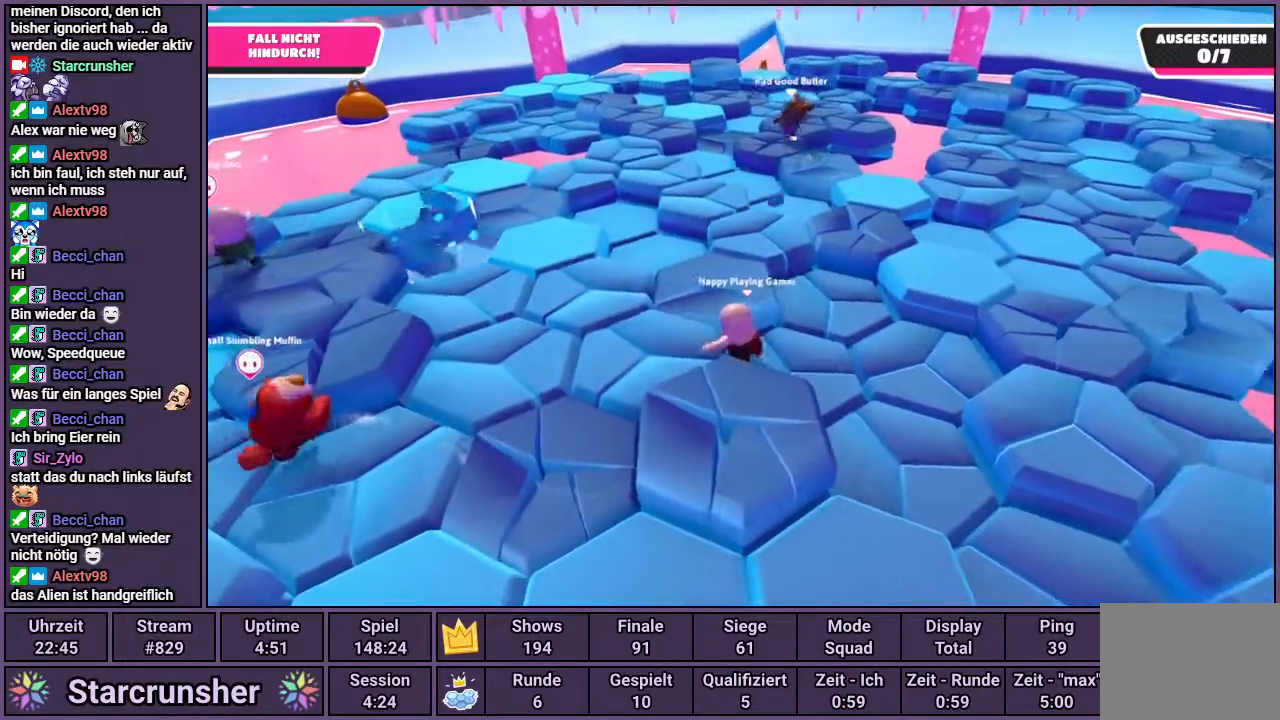
{"buttons": [], "left_stick": "left", "right_stick": "right", "events": [[83, "CROSS", "down"], [217, "CROSS", "up"], [450, "left_stick", "left"], [483, "right_stick", "right"]]}
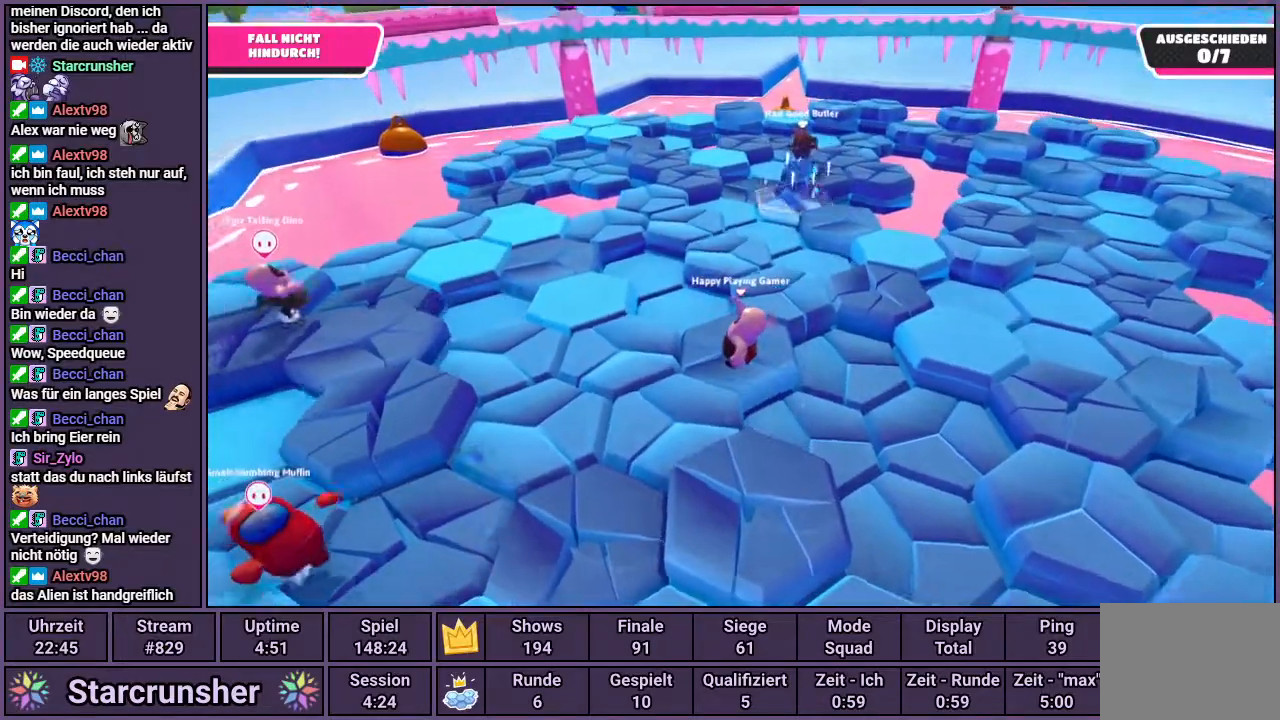
{"buttons": [], "left_stick": "up-left", "right_stick": "center", "events": [[50, "right_stick", "center"], [317, "left_stick", "up-left"]]}
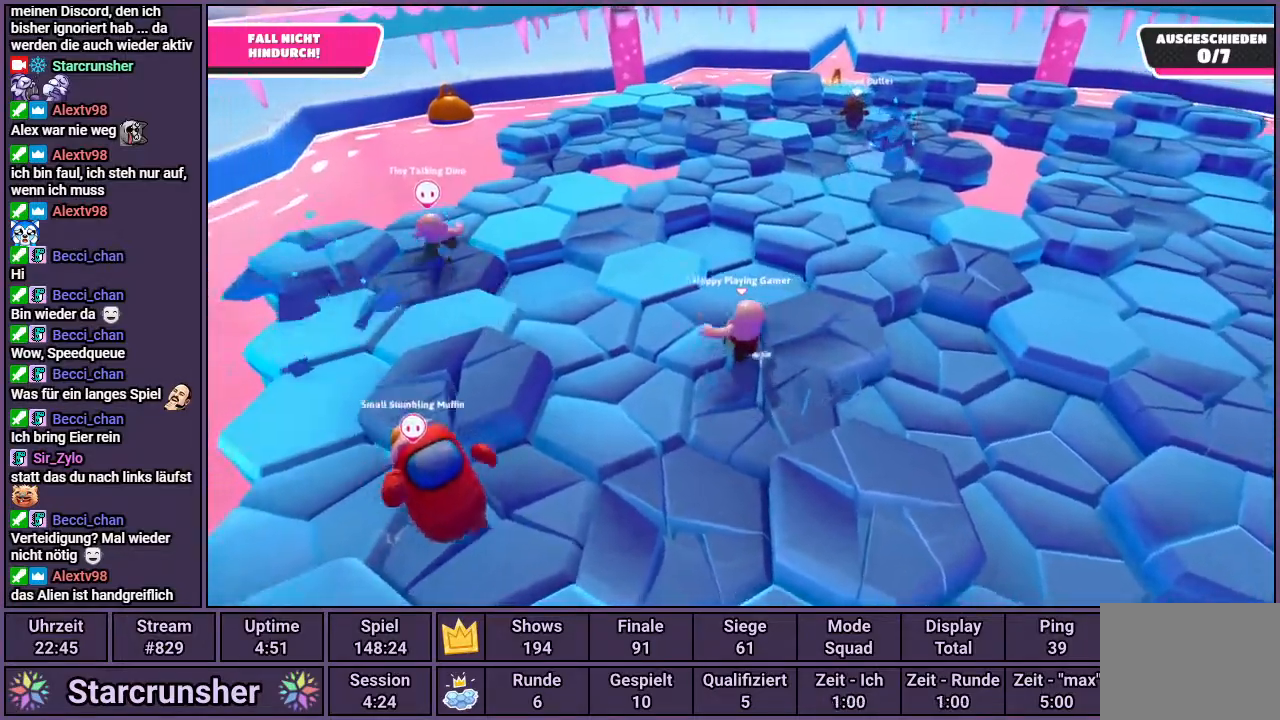
{"buttons": [], "left_stick": "up-left", "right_stick": "center", "events": []}
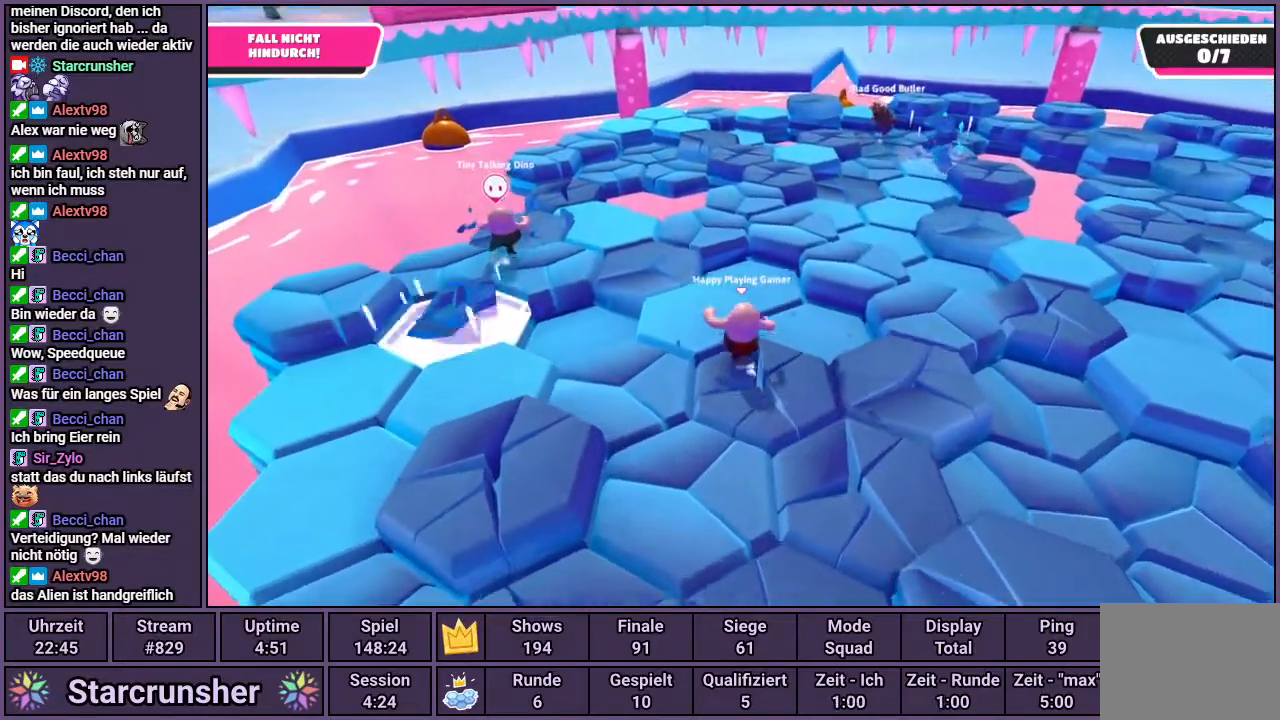
{"buttons": [], "left_stick": "up-left", "right_stick": "right", "events": [[217, "right_stick", "right"]]}
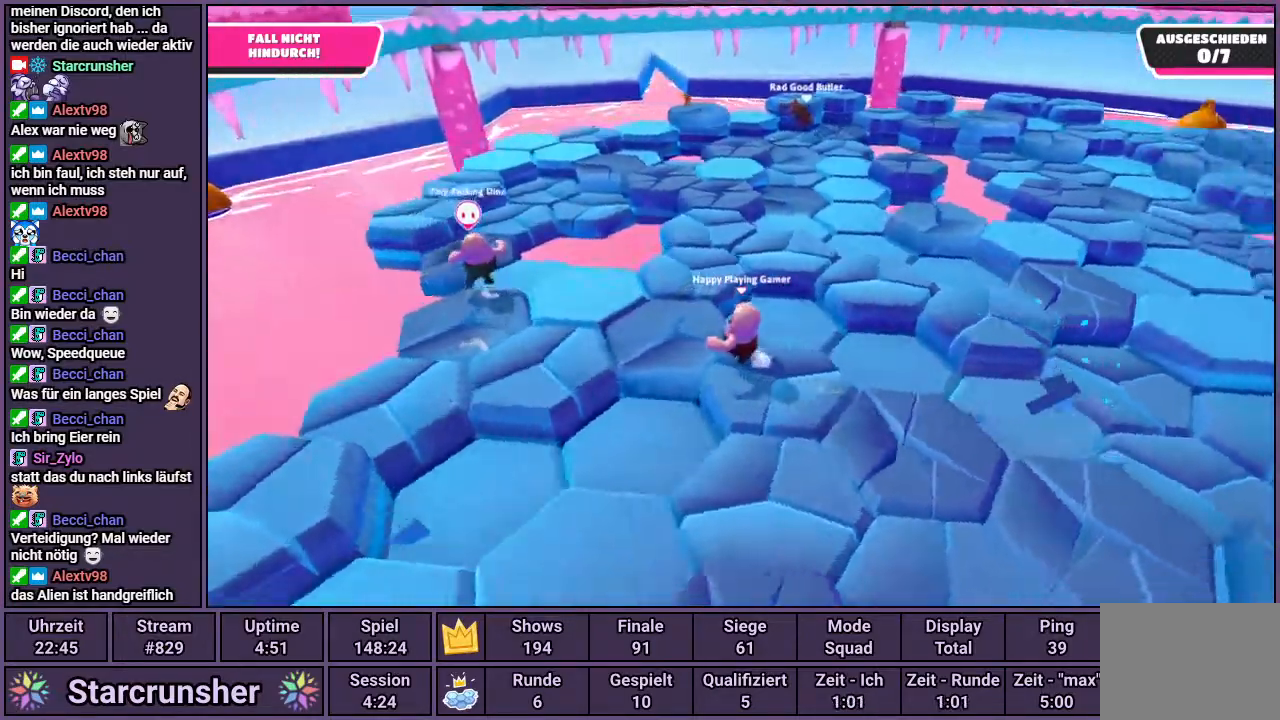
{"buttons": [], "left_stick": "up", "right_stick": "center", "events": [[67, "left_stick", "left"], [233, "left_stick", "down"], [283, "left_stick", "right"], [417, "right_stick", "center"], [433, "left_stick", "up"]]}
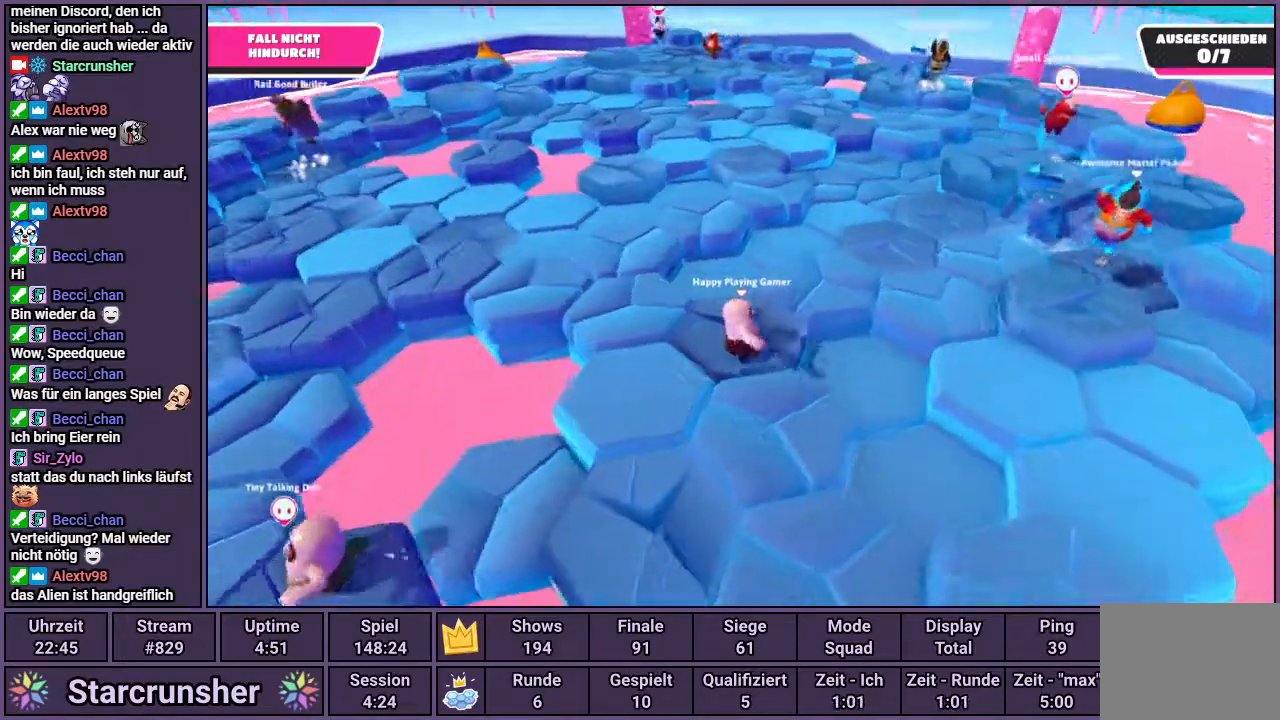
{"buttons": ["CROSS"], "left_stick": "down-right", "right_stick": "center", "events": [[383, "CROSS", "down"], [383, "left_stick", "right"], [450, "left_stick", "down-right"]]}
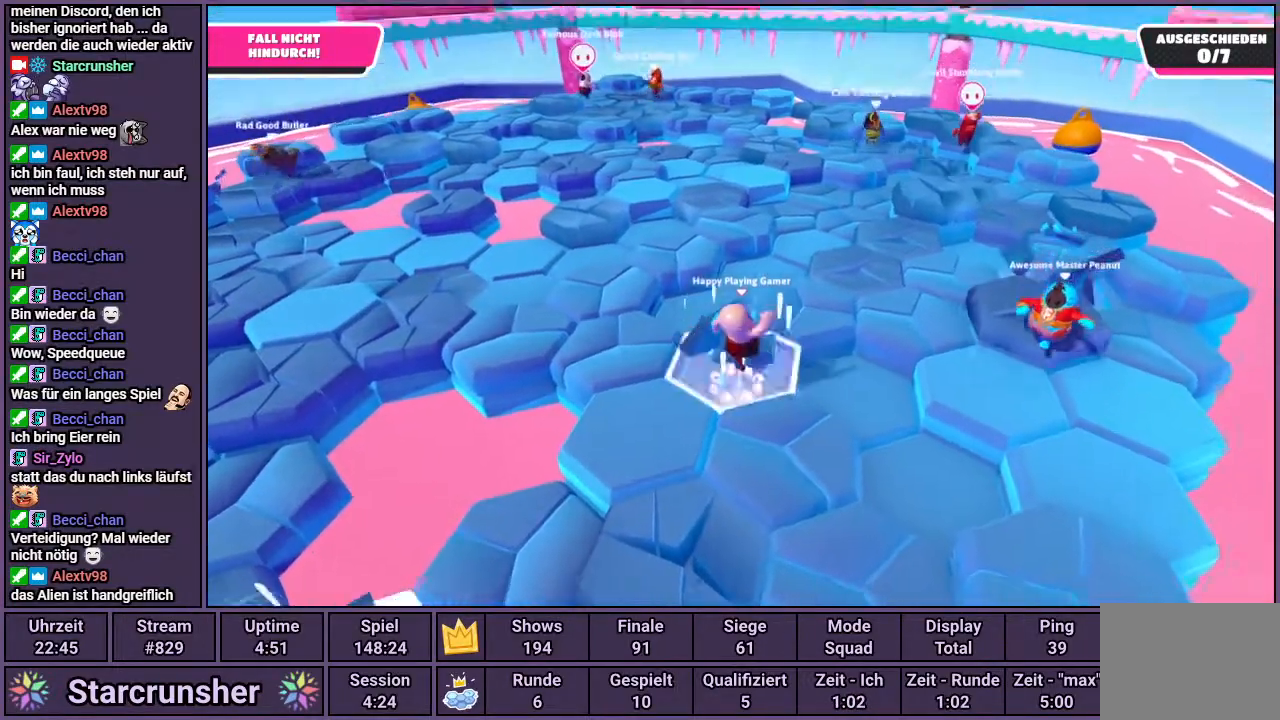
{"buttons": ["CROSS"], "left_stick": "down", "right_stick": "center", "events": [[100, "left_stick", "down"]]}
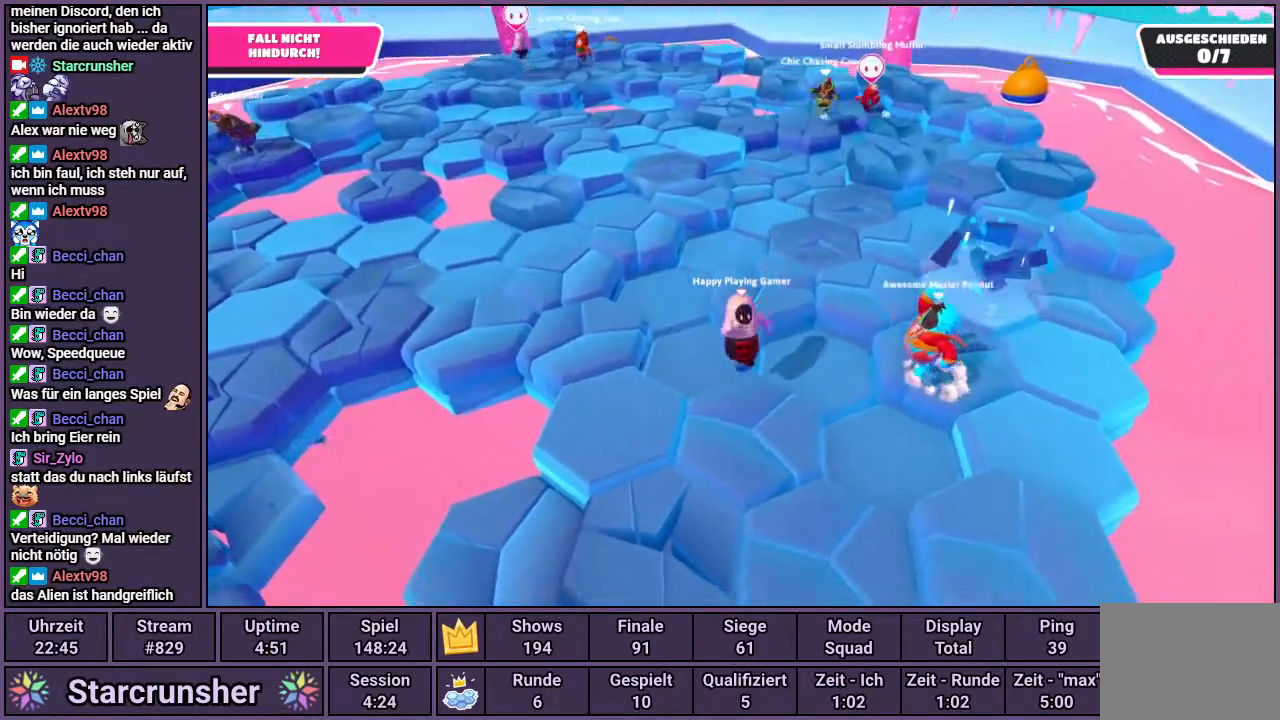
{"buttons": ["R1"], "left_stick": "down", "right_stick": "center", "events": [[50, "CROSS", "up"], [167, "left_stick", "up-right"], [367, "R1", "down"], [383, "left_stick", "down-right"], [433, "left_stick", "down"]]}
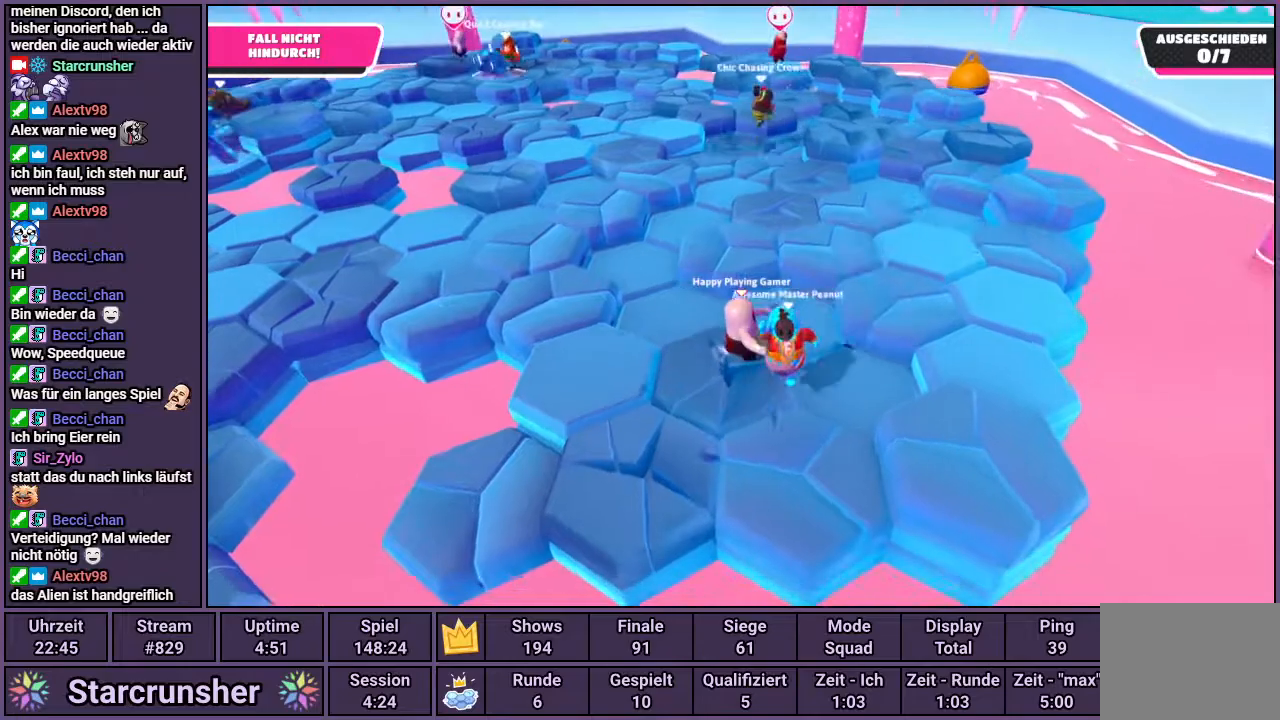
{"buttons": ["R1"], "left_stick": "down-left", "right_stick": "center", "events": [[33, "left_stick", "down-left"]]}
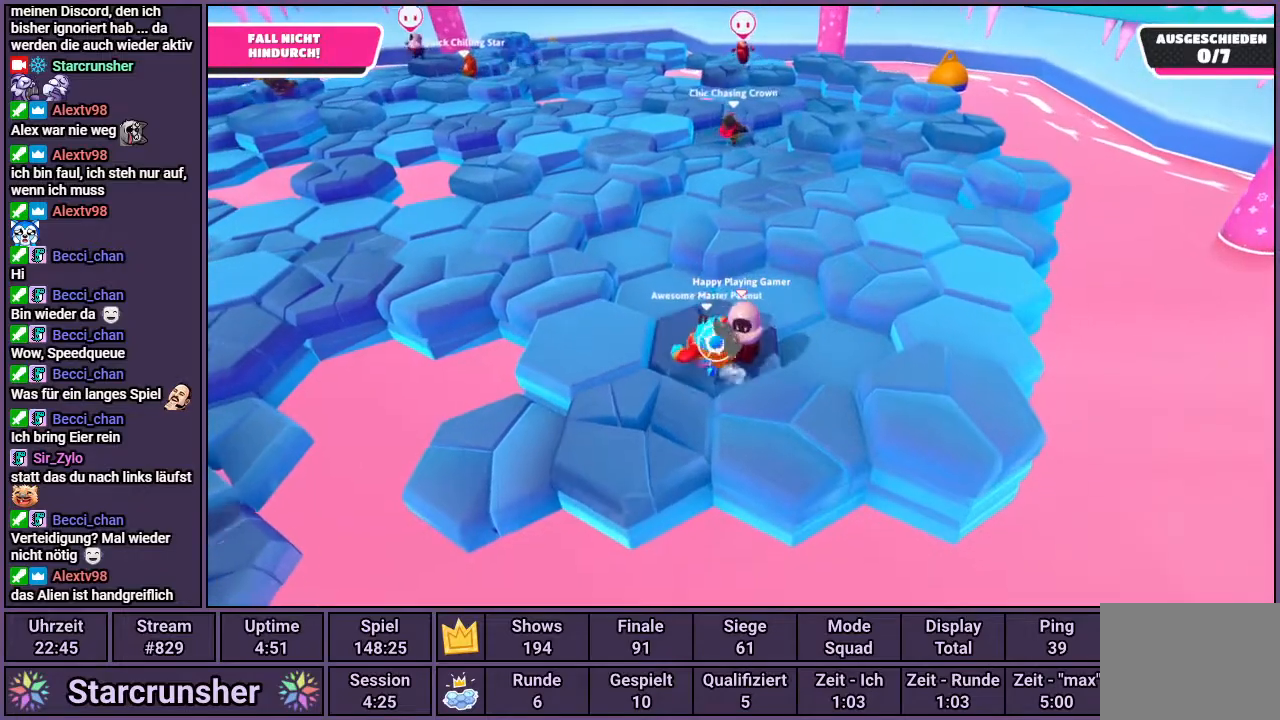
{"buttons": ["R1"], "left_stick": "down-left", "right_stick": "center", "events": []}
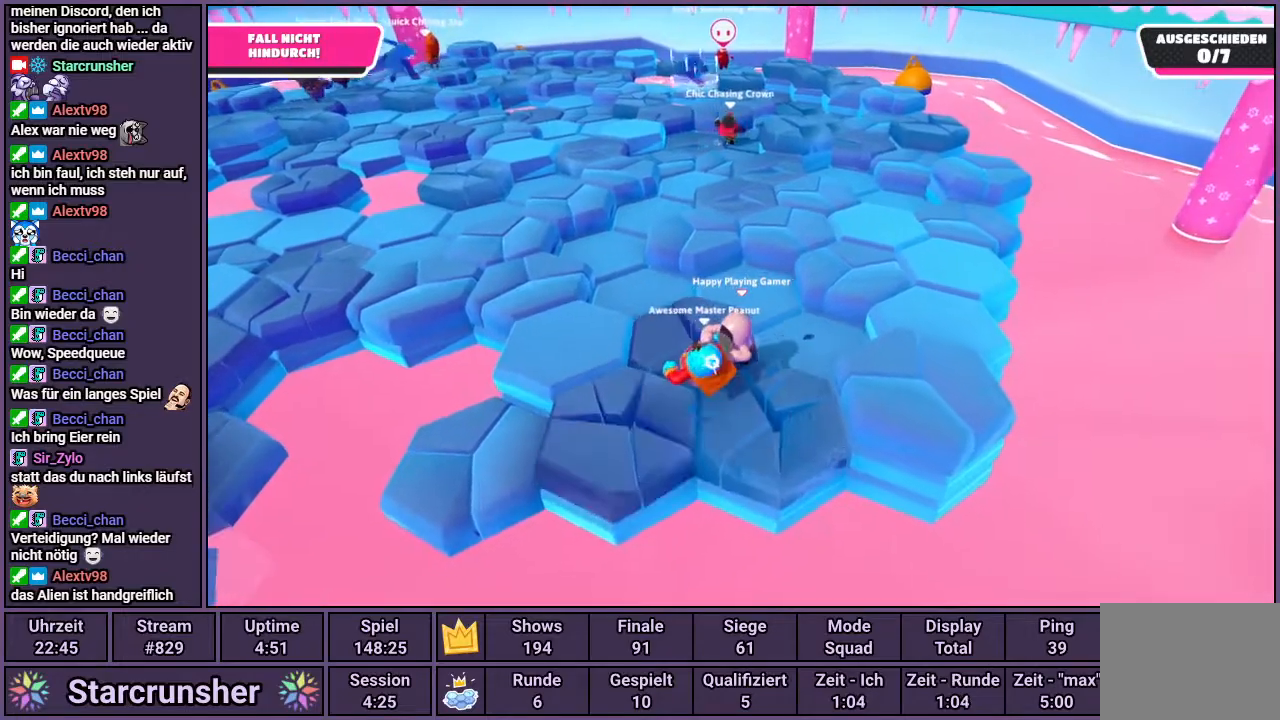
{"buttons": [], "left_stick": "down-left", "right_stick": "center", "events": [[500, "R1", "up"]]}
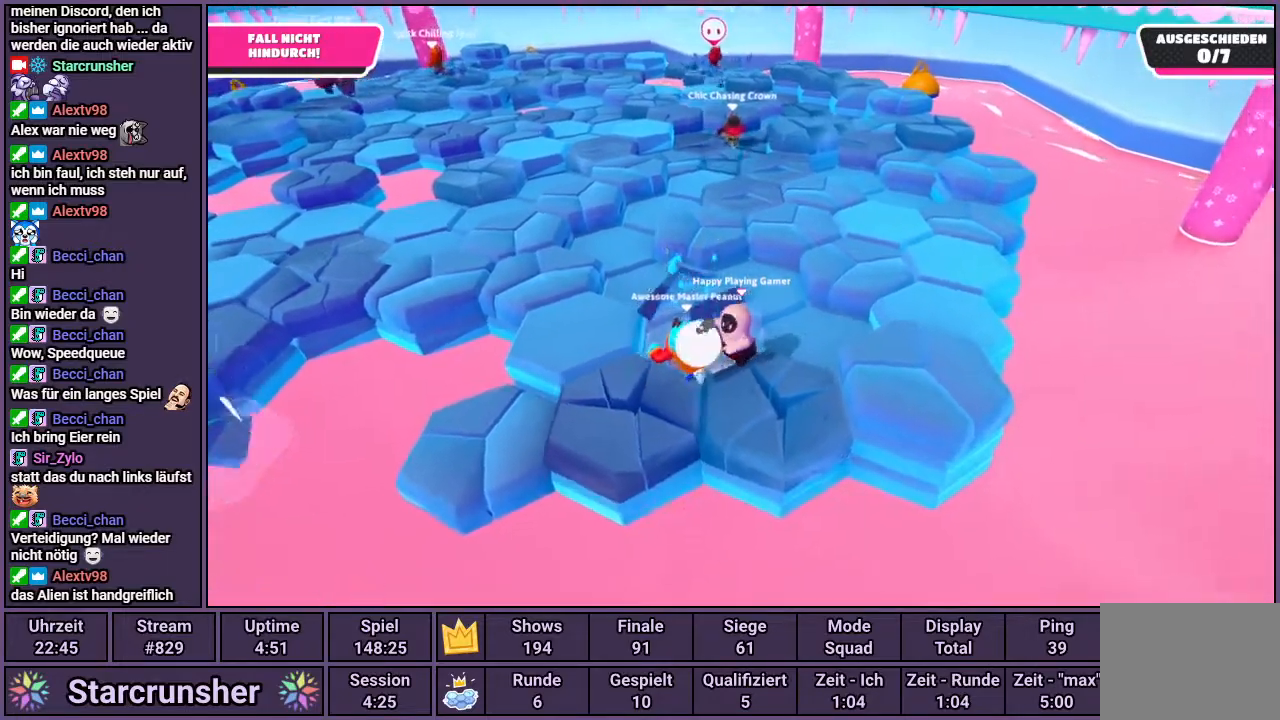
{"buttons": [], "left_stick": "up", "right_stick": "center", "events": [[33, "left_stick", "up-right"], [150, "left_stick", "up"]]}
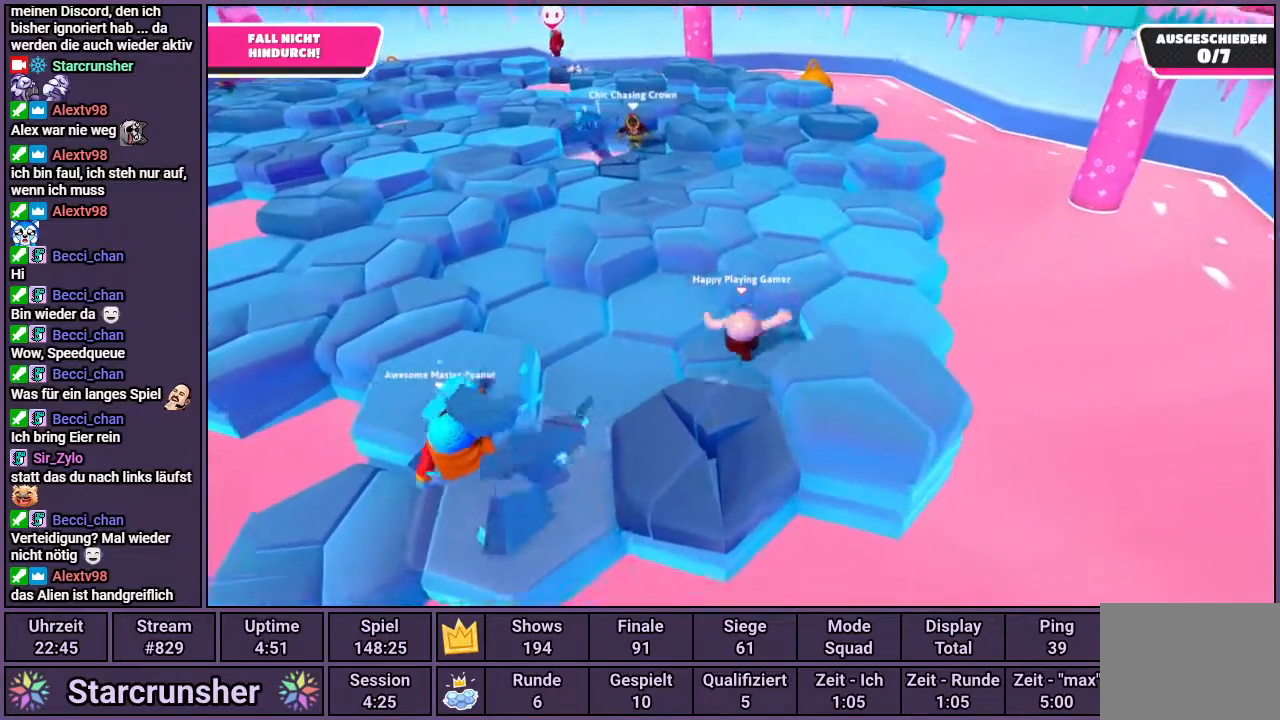
{"buttons": [], "left_stick": "up-right", "right_stick": "up-left", "events": [[50, "CROSS", "down"], [167, "CROSS", "up"], [333, "left_stick", "up-right"], [350, "right_stick", "up-left"]]}